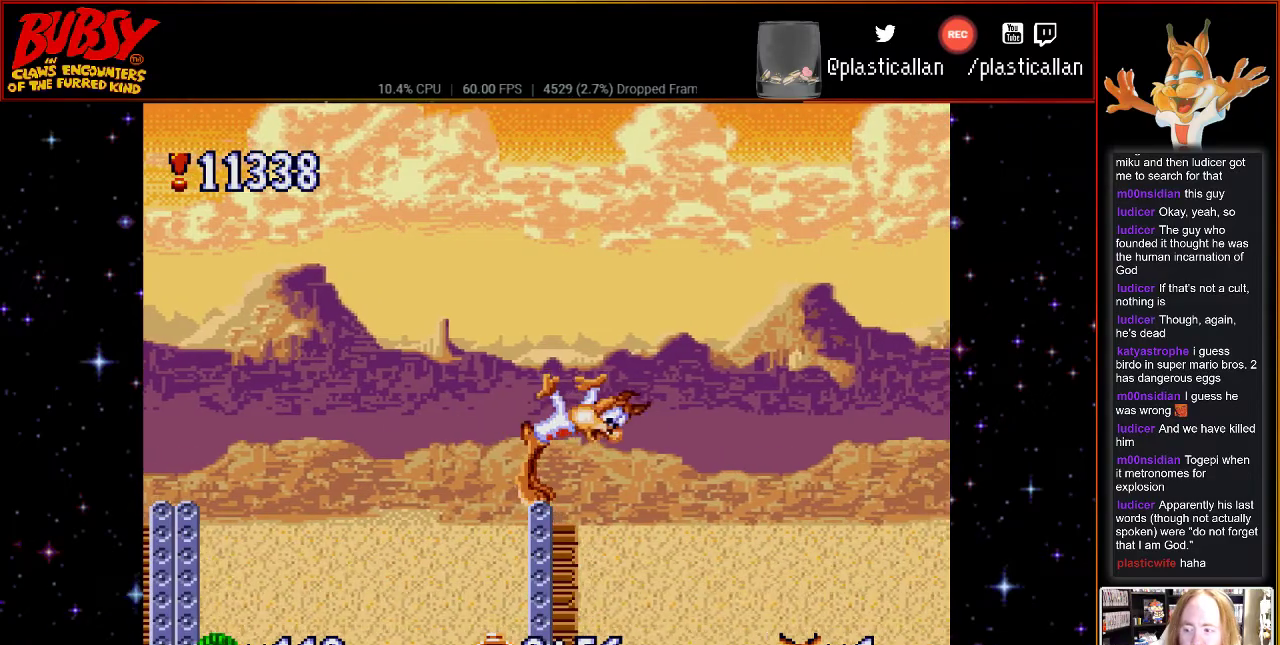
Gameplay with a controller (Nintendo layout); each line is a JSON object with the inputs held at the frame after it. "events" lists button and stick changes between this image and that frame as [ms after this image, input, new state], when the widget could be followed in between. Not read: L1 L3 R1 R3.
{"buttons": [], "events": []}
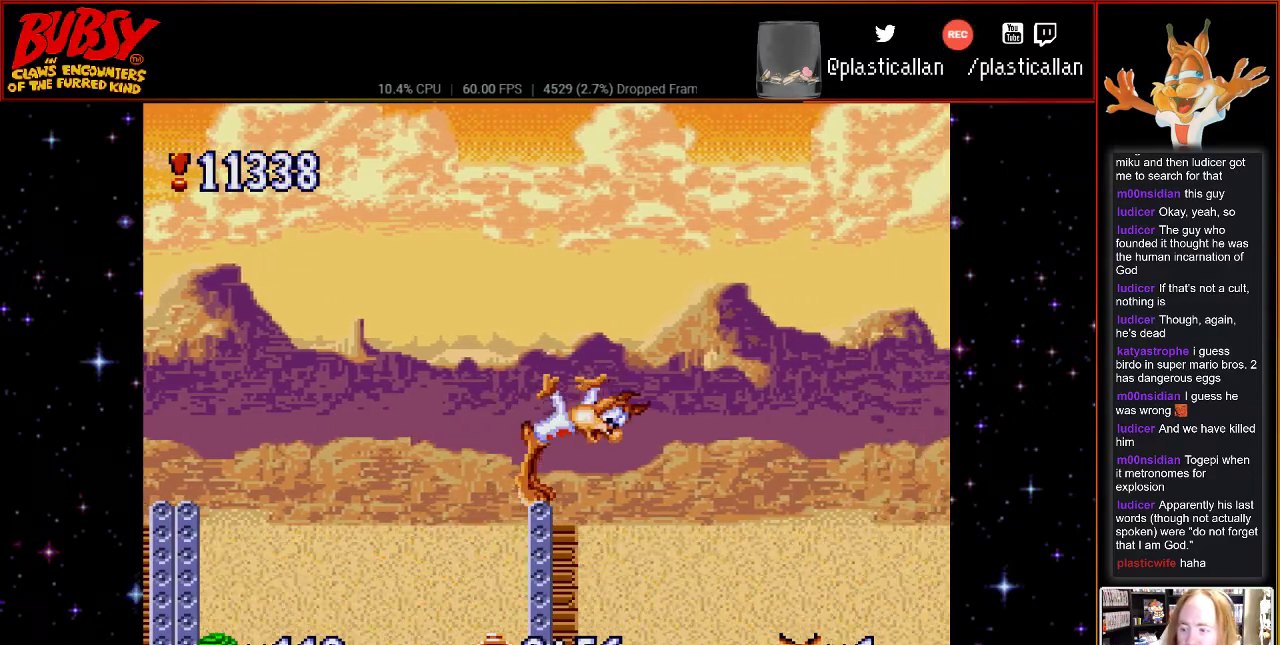
{"buttons": [], "events": []}
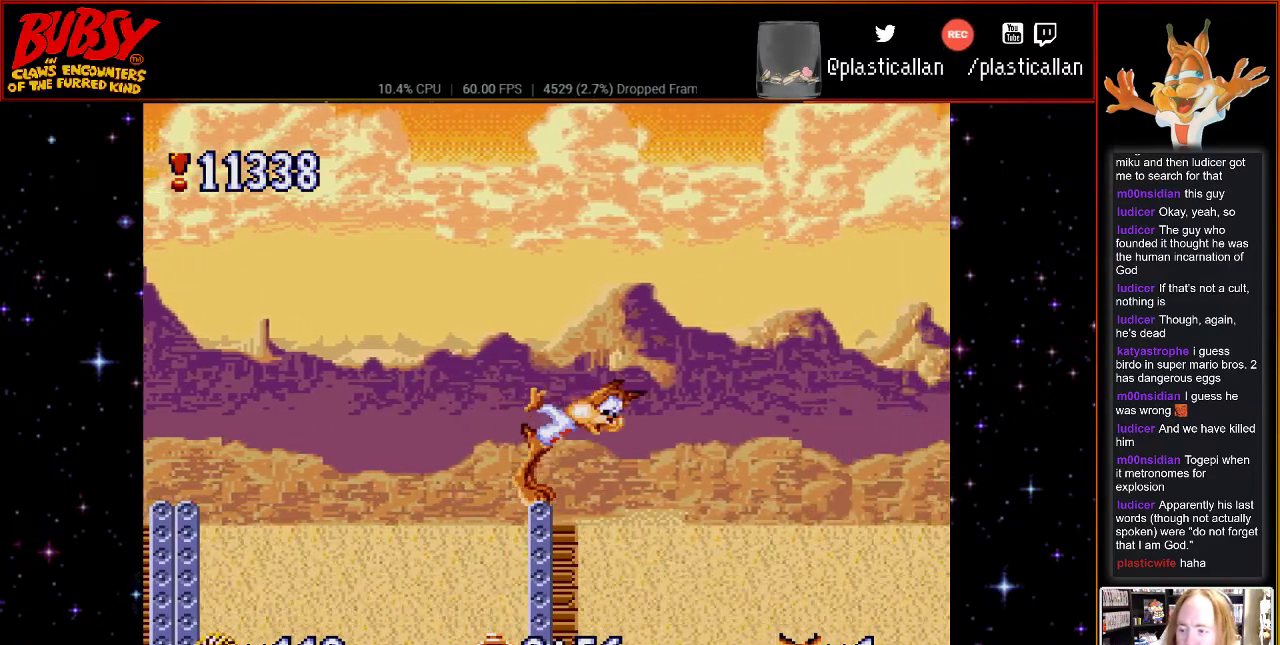
{"buttons": ["DPAD_DOWN"], "events": [[250, "DPAD_DOWN", "down"], [317, "DPAD_DOWN", "up"], [433, "DPAD_DOWN", "down"]]}
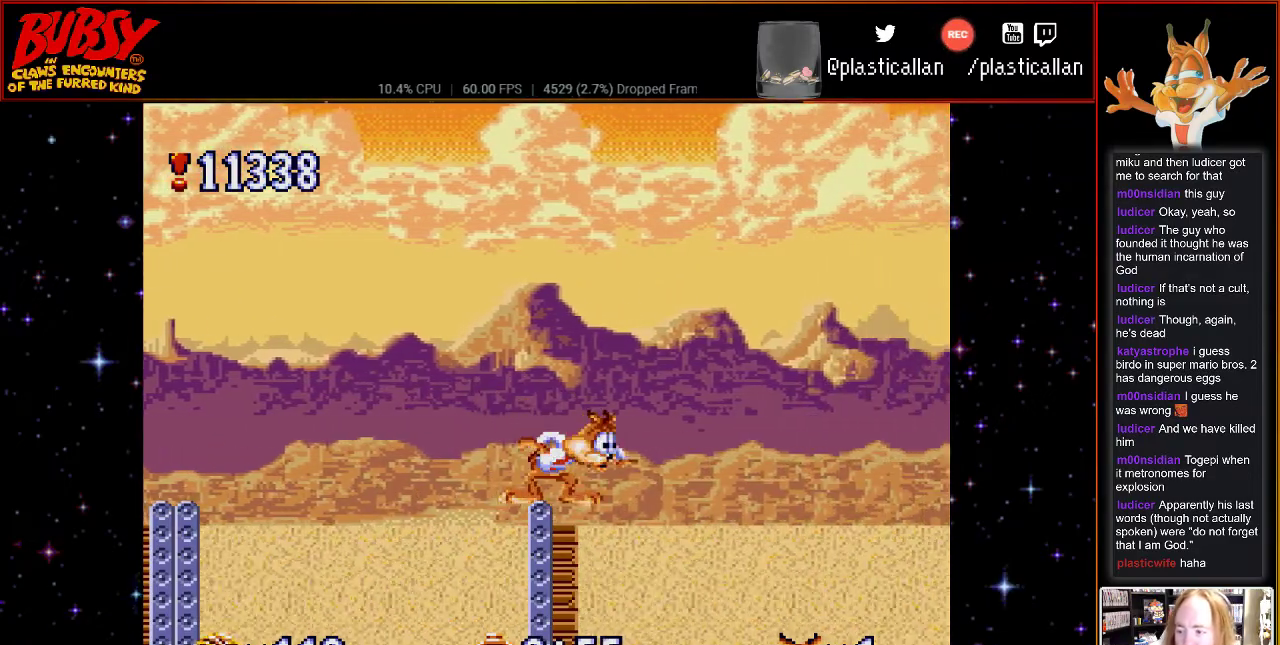
{"buttons": [], "events": [[33, "DPAD_DOWN", "up"], [150, "DPAD_DOWN", "down"], [217, "DPAD_DOWN", "up"]]}
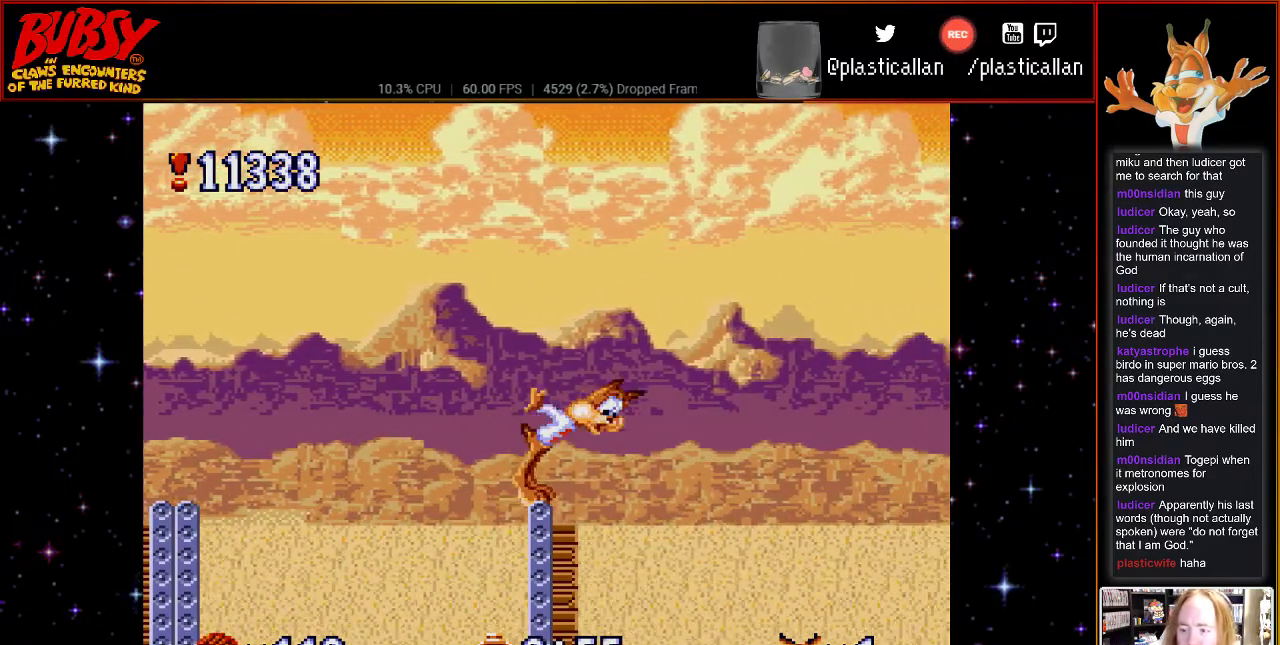
{"buttons": [], "events": []}
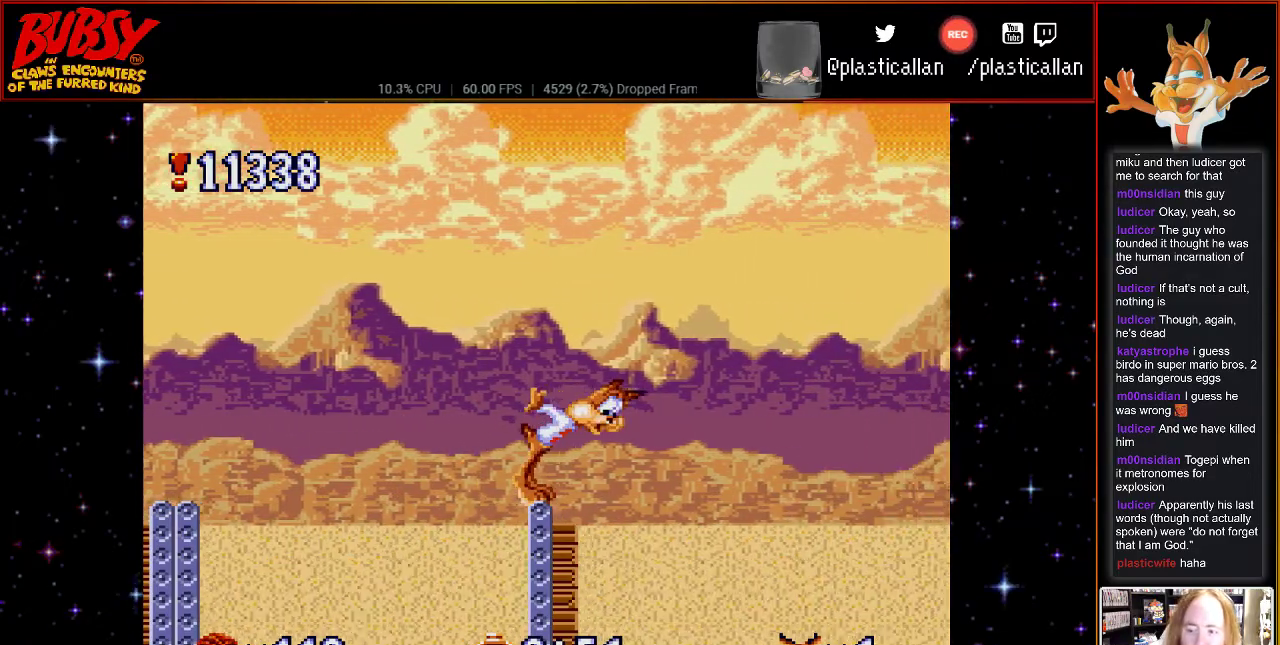
{"buttons": [], "events": []}
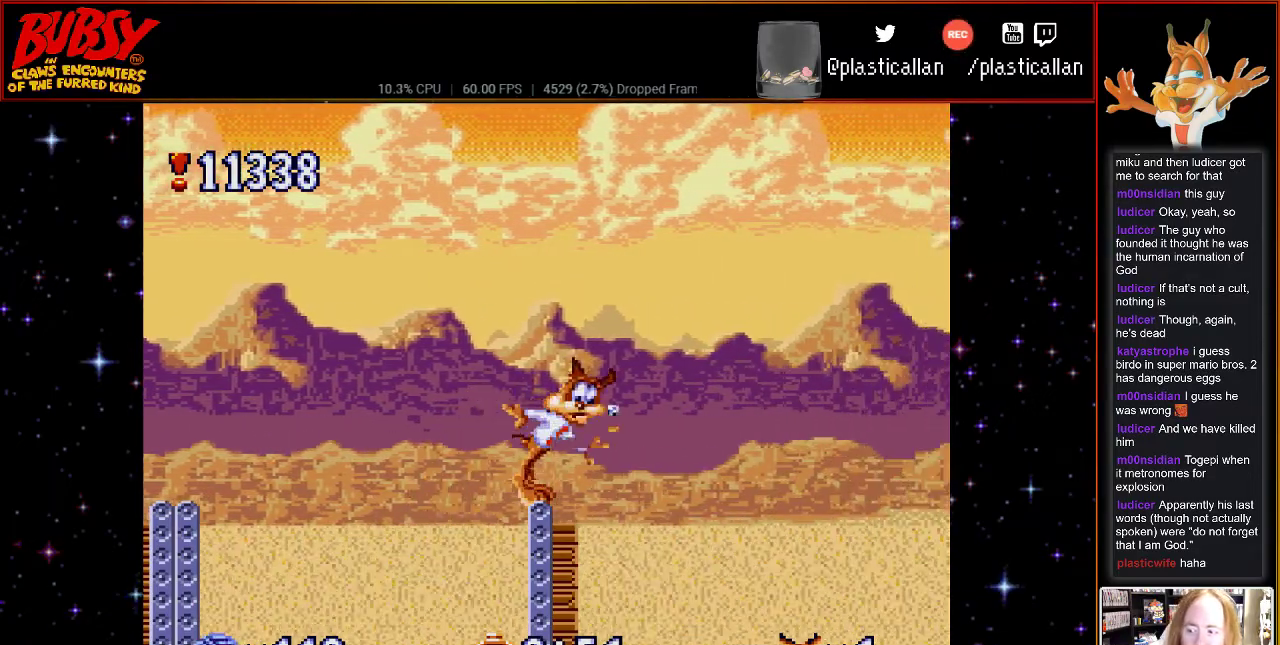
{"buttons": [], "events": []}
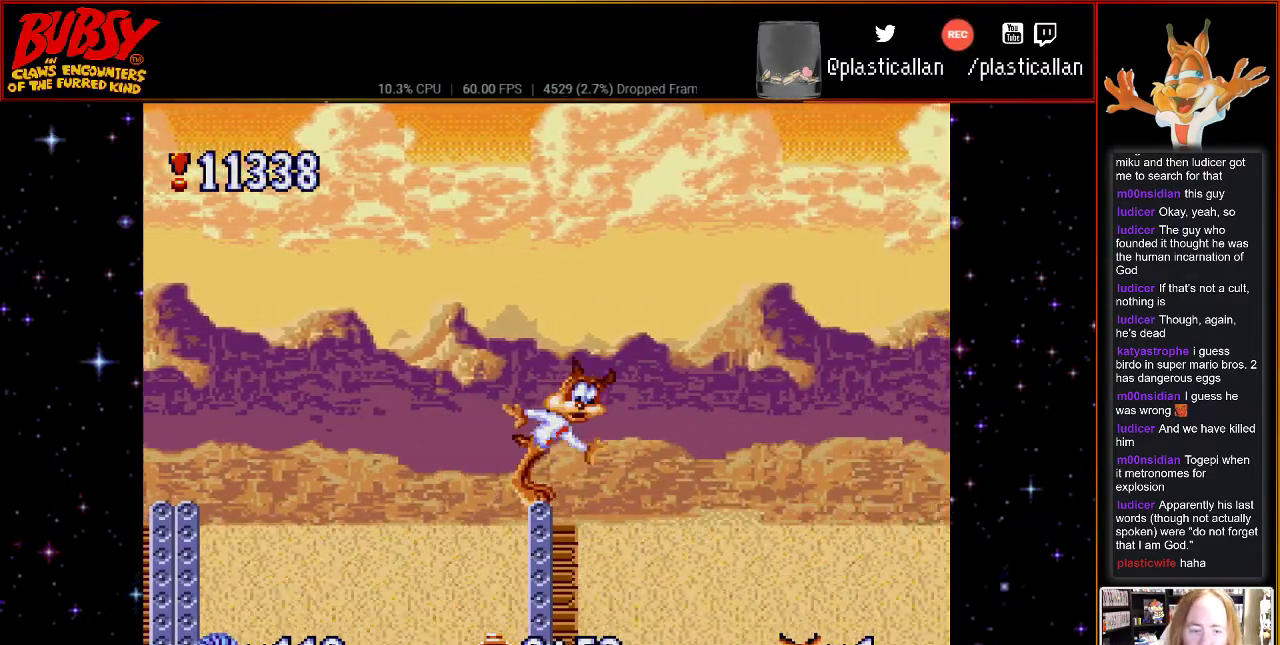
{"buttons": [], "events": [[33, "DPAD_RIGHT", "down"], [333, "DPAD_RIGHT", "up"]]}
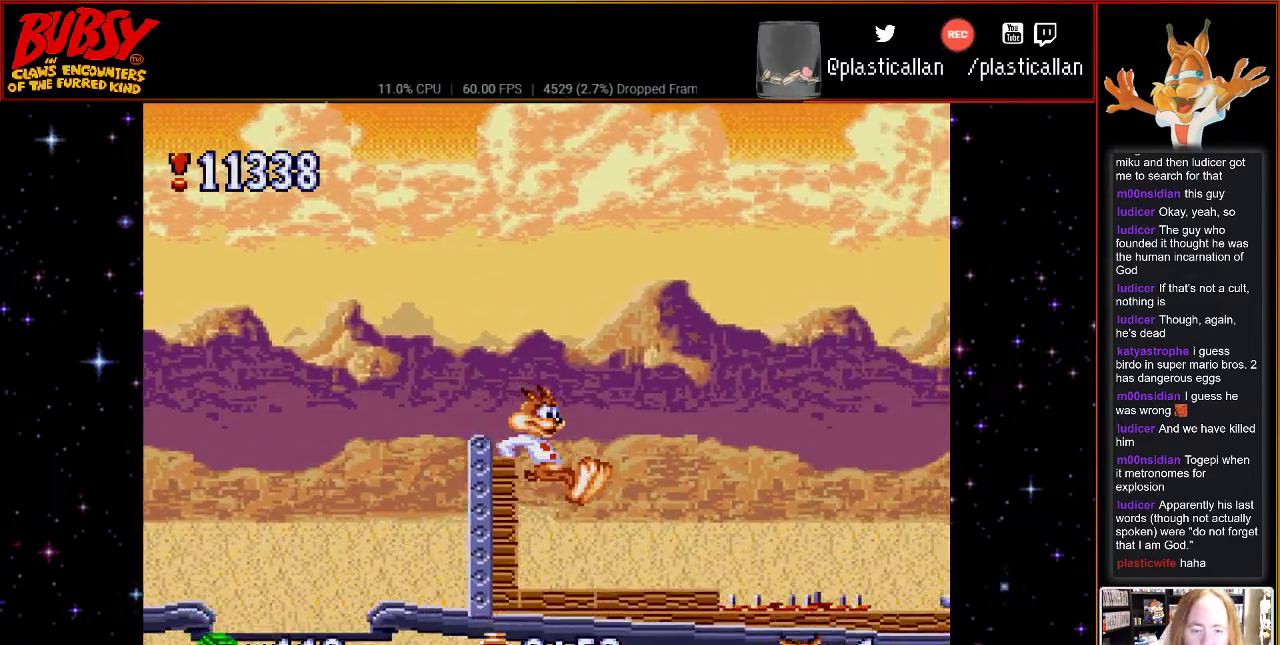
{"buttons": ["B", "DPAD_RIGHT"], "events": [[33, "DPAD_RIGHT", "down"], [350, "B", "down"]]}
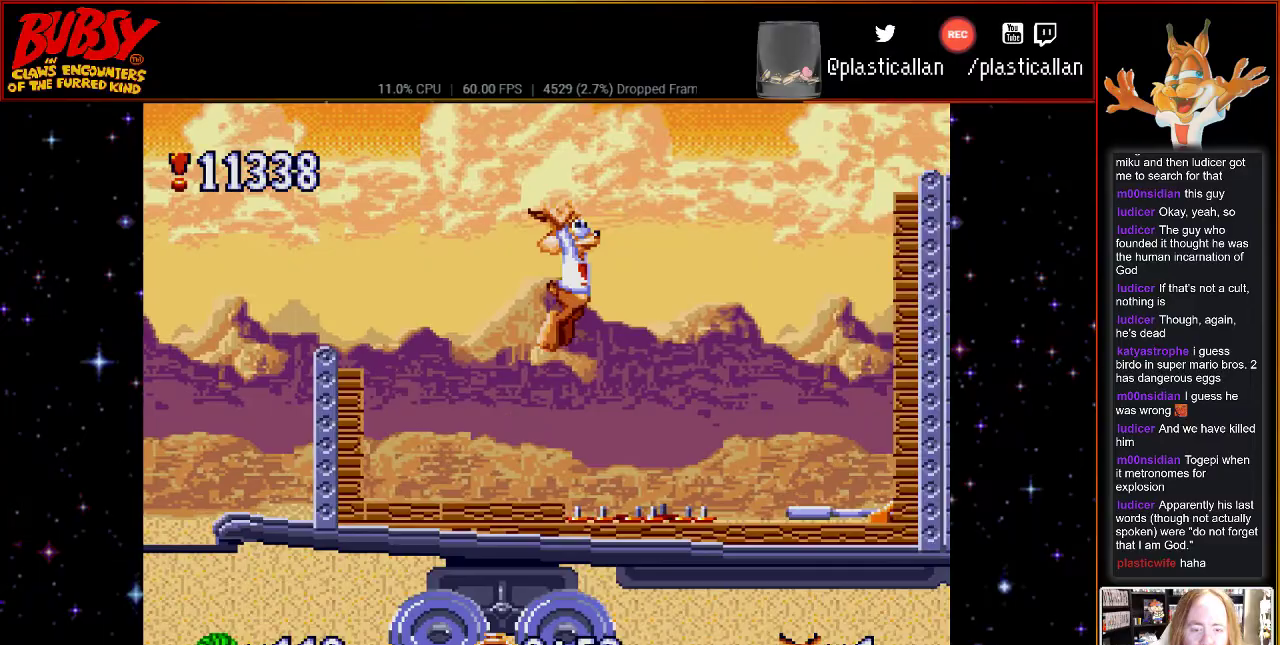
{"buttons": ["B"], "events": [[500, "DPAD_RIGHT", "up"]]}
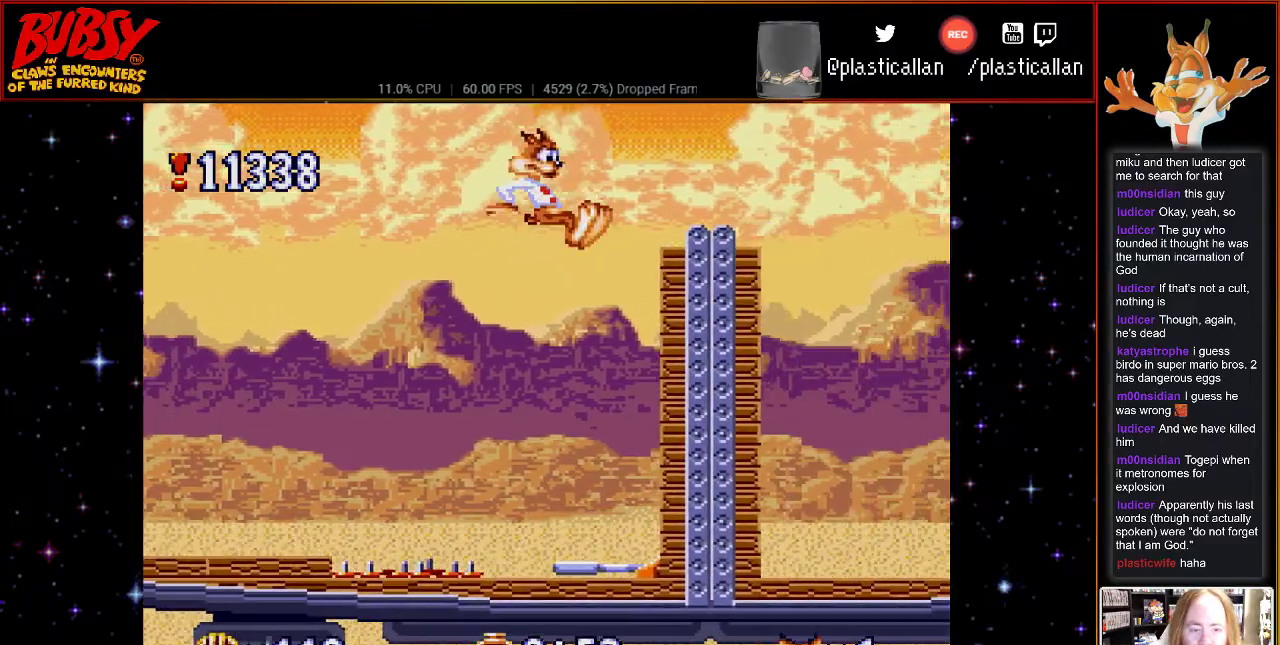
{"buttons": ["B"], "events": [[117, "DPAD_RIGHT", "down"], [250, "DPAD_RIGHT", "up"]]}
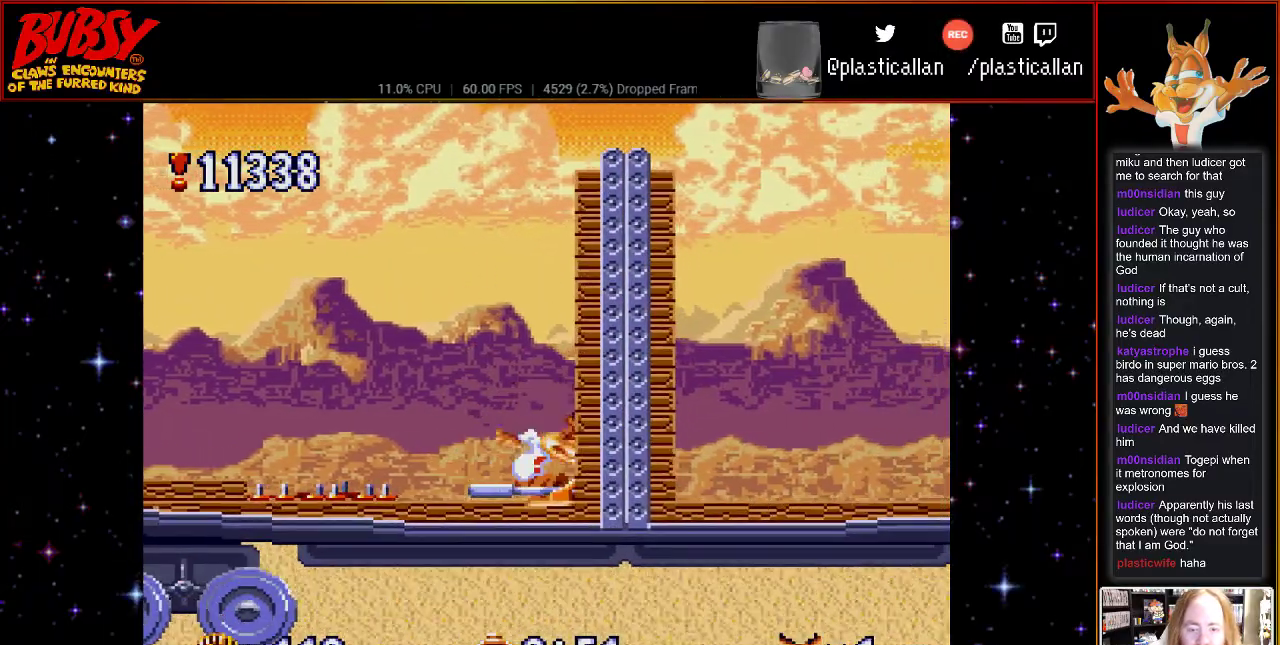
{"buttons": ["B", "DPAD_LEFT"], "events": [[183, "DPAD_LEFT", "down"], [283, "B", "up"], [367, "B", "down"]]}
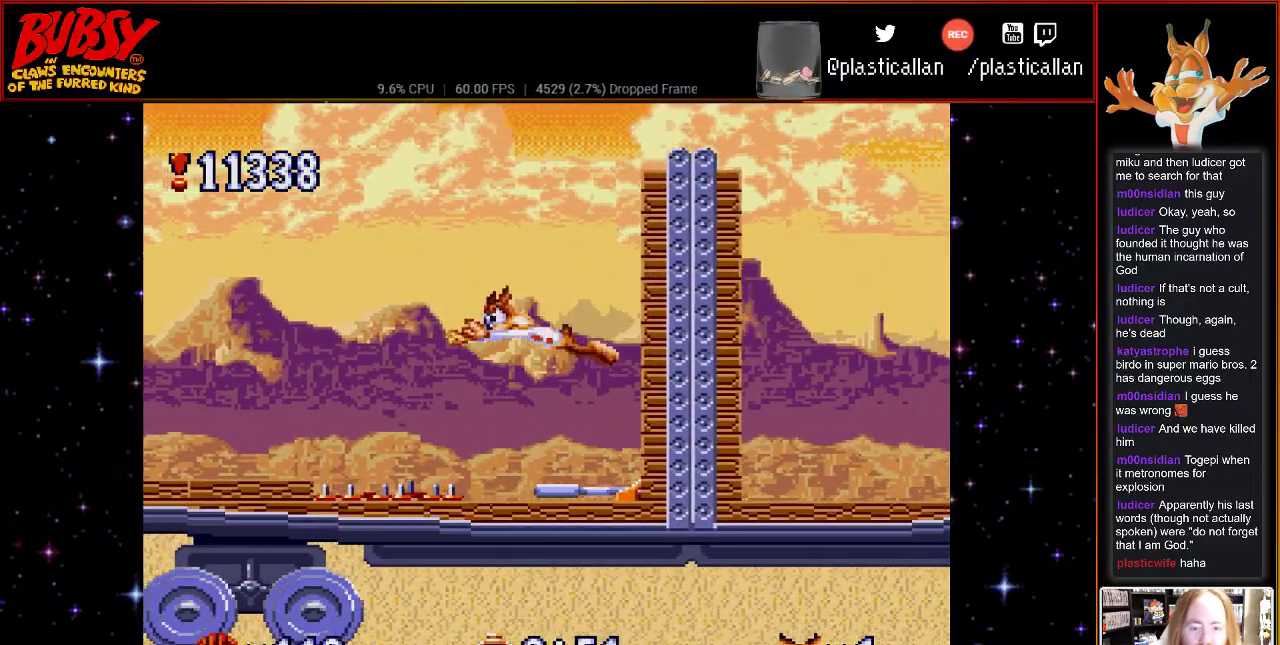
{"buttons": ["B", "DPAD_RIGHT"], "events": [[33, "DPAD_LEFT", "up"], [33, "DPAD_UP", "down"], [67, "DPAD_UP", "up"], [83, "DPAD_RIGHT", "down"]]}
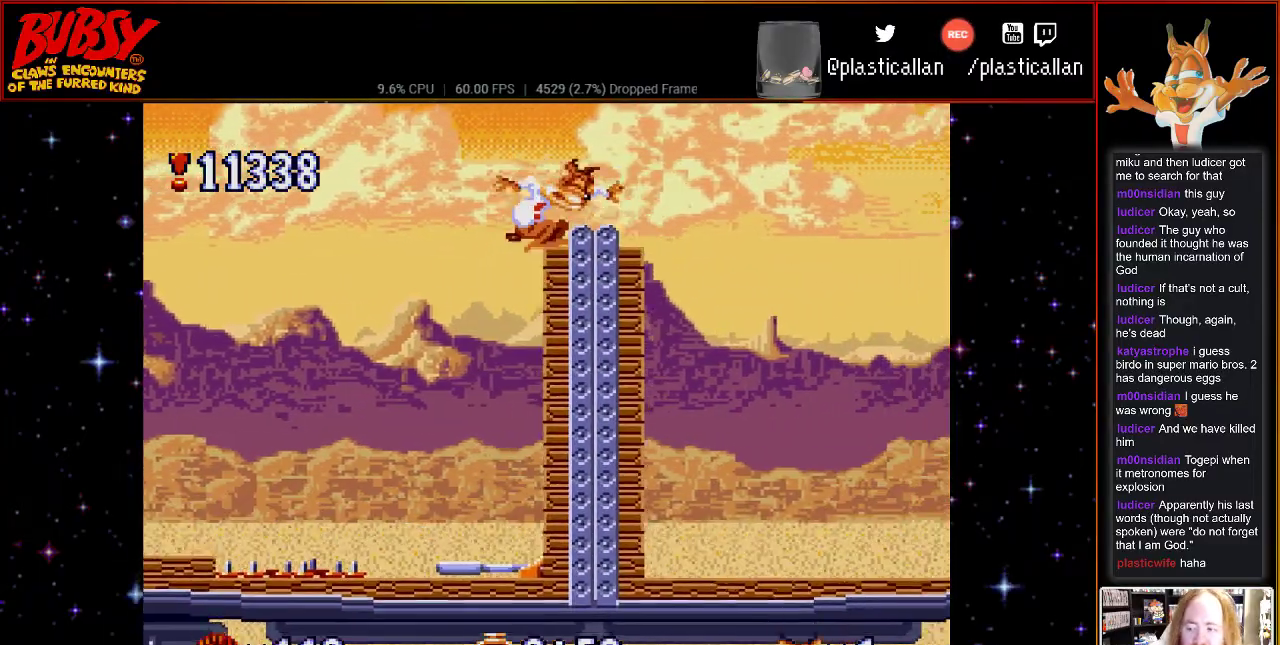
{"buttons": ["DPAD_RIGHT"], "events": [[217, "B", "up"], [317, "DPAD_RIGHT", "up"], [483, "DPAD_RIGHT", "down"]]}
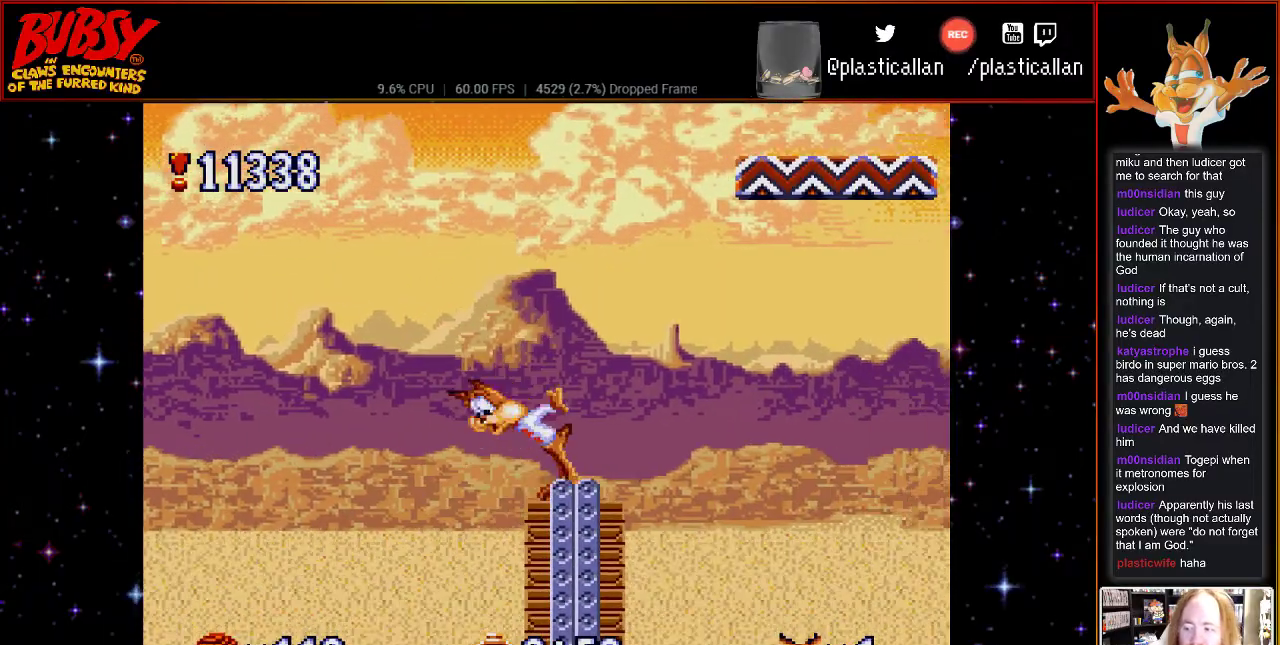
{"buttons": [], "events": [[300, "DPAD_RIGHT", "up"]]}
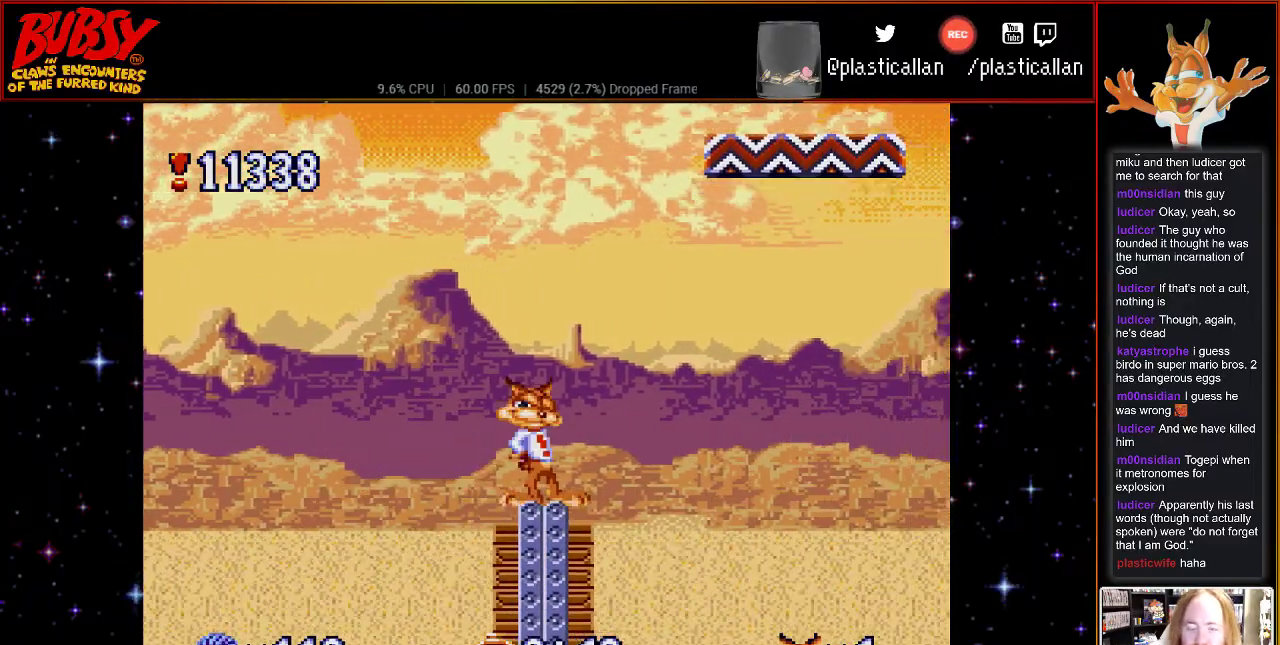
{"buttons": [], "events": [[333, "DPAD_RIGHT", "down"], [433, "DPAD_RIGHT", "up"]]}
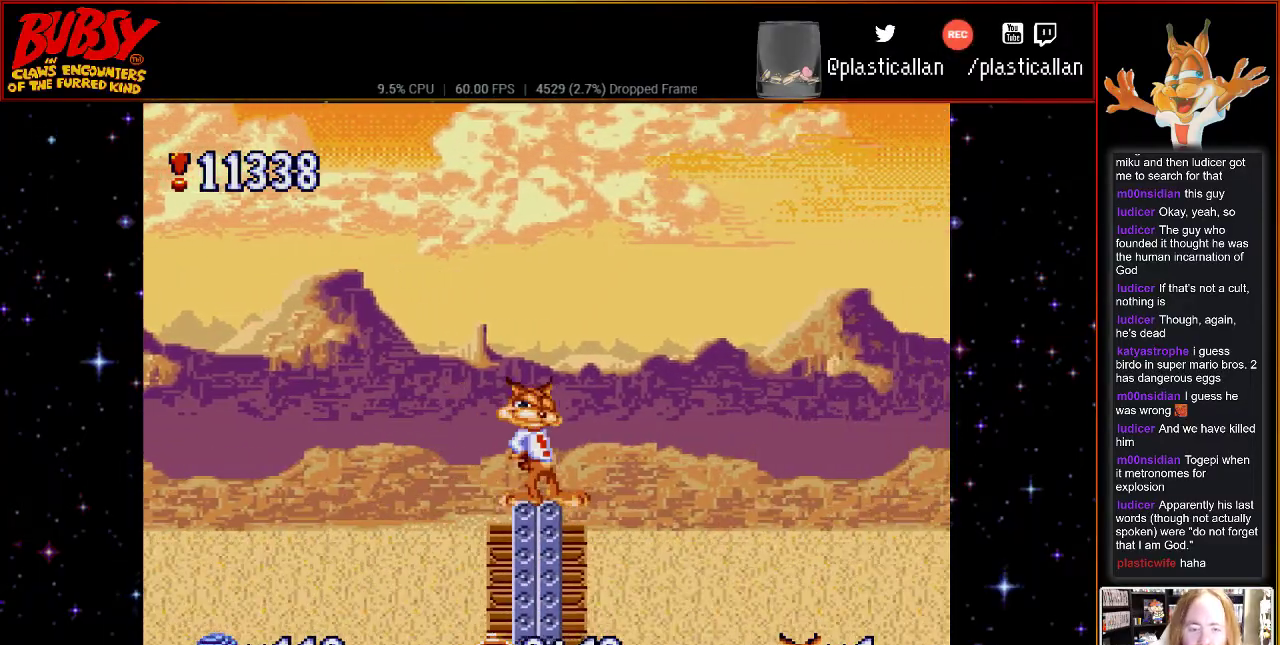
{"buttons": ["DPAD_UP"], "events": [[183, "DPAD_UP", "down"]]}
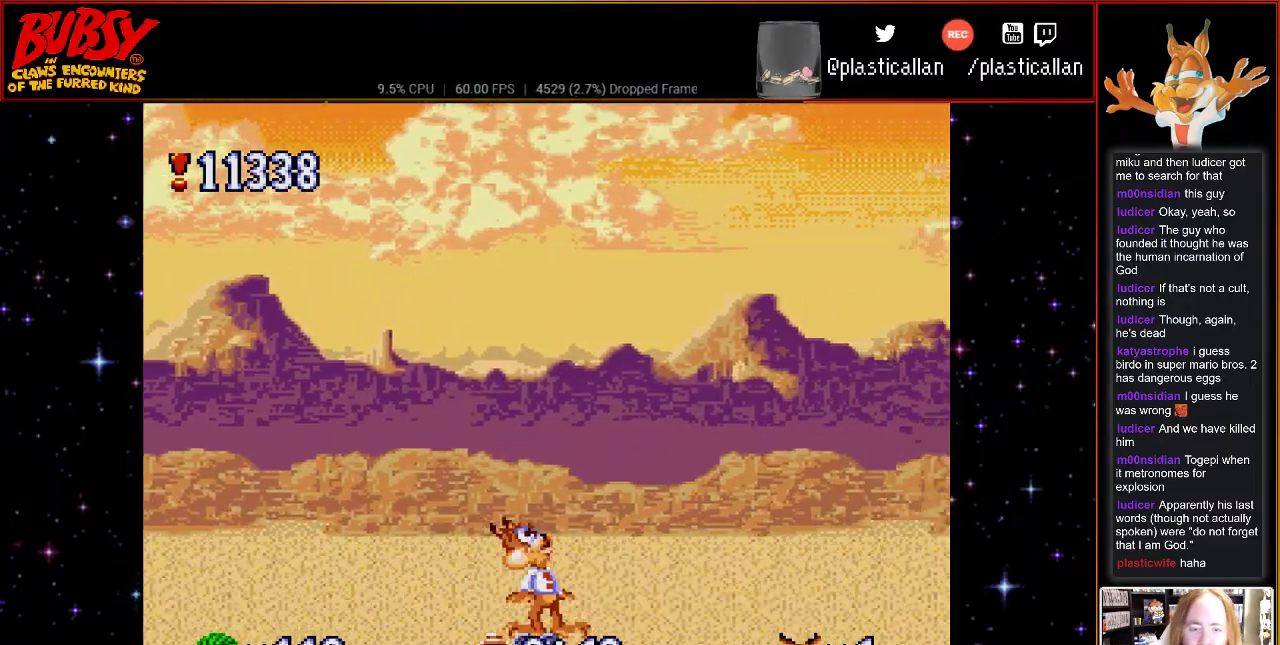
{"buttons": ["DPAD_UP"], "events": []}
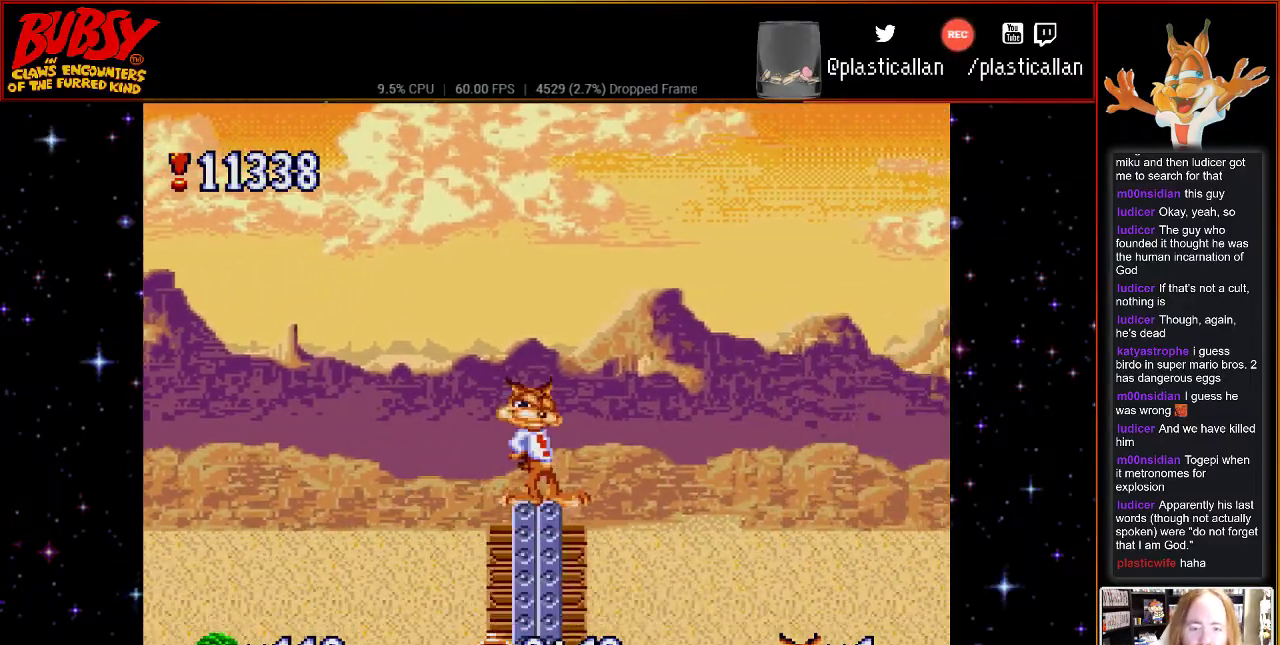
{"buttons": ["DPAD_UP"], "events": []}
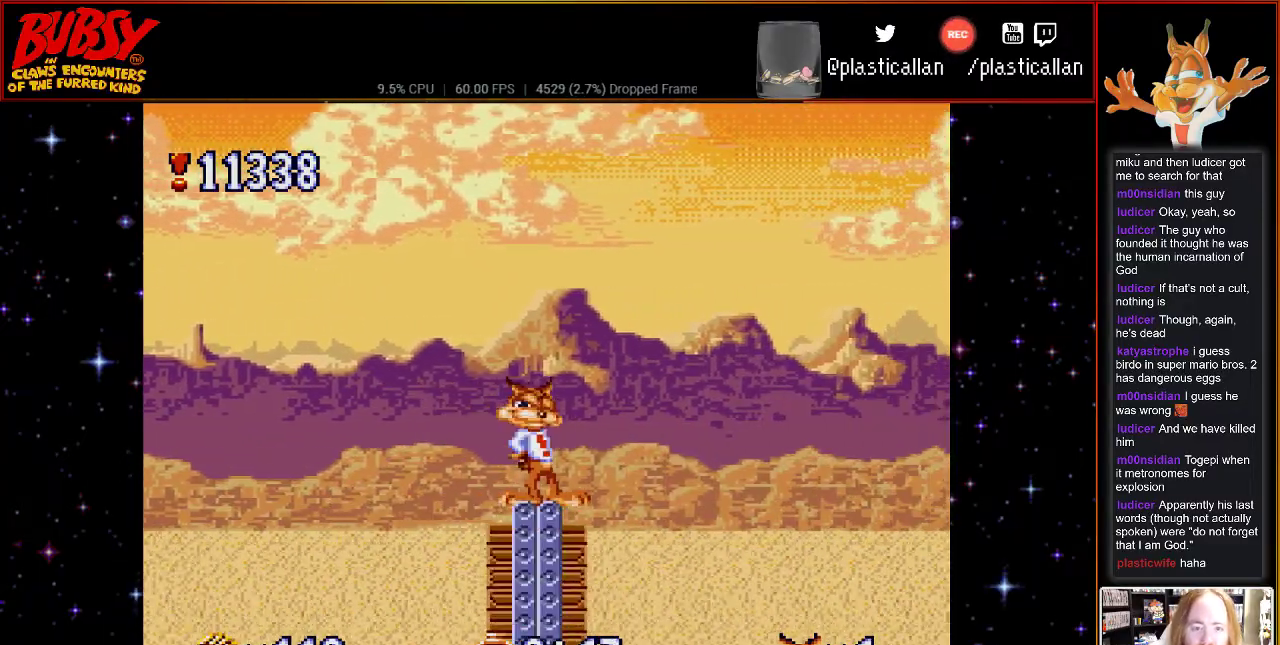
{"buttons": [], "events": [[67, "DPAD_UP", "up"], [150, "DPAD_UP", "down"], [283, "DPAD_UP", "up"]]}
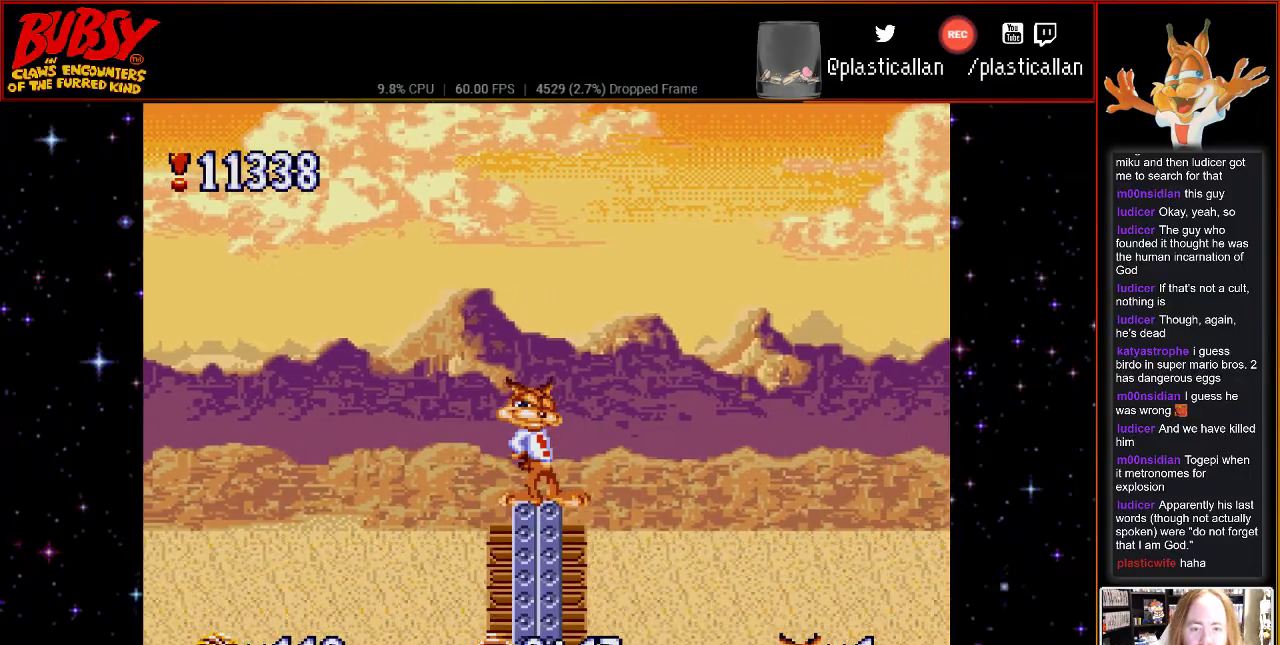
{"buttons": [], "events": []}
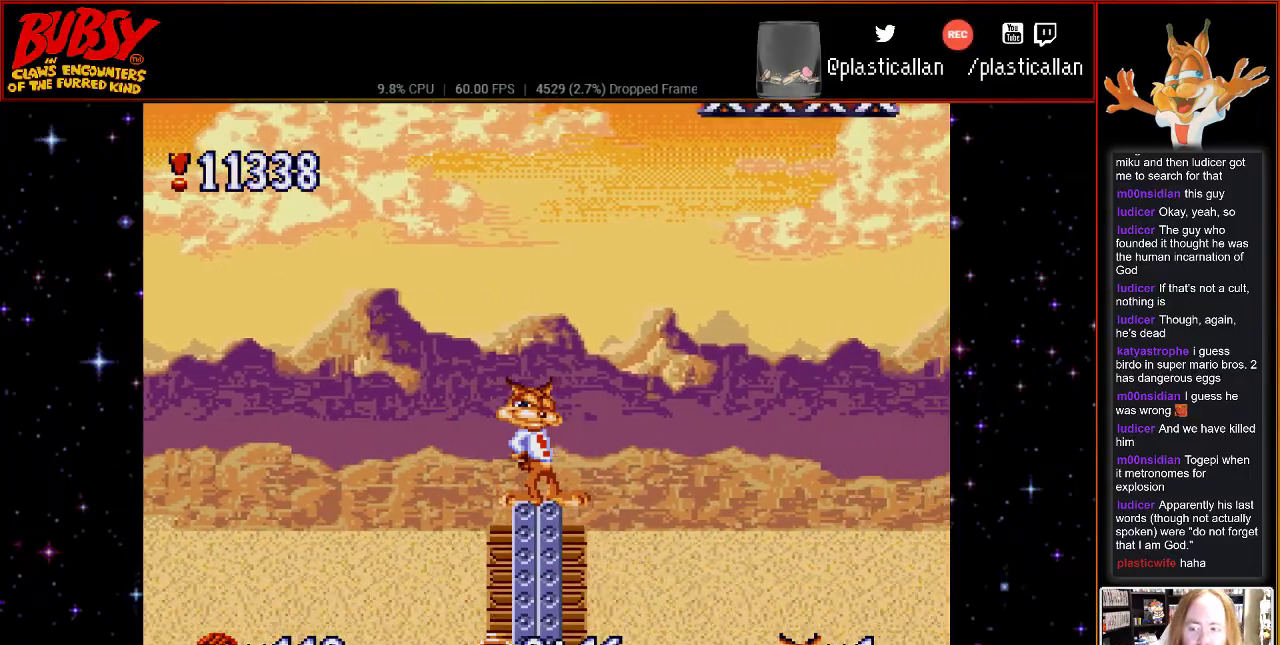
{"buttons": ["B", "DPAD_RIGHT"], "events": [[467, "B", "down"], [467, "DPAD_RIGHT", "down"]]}
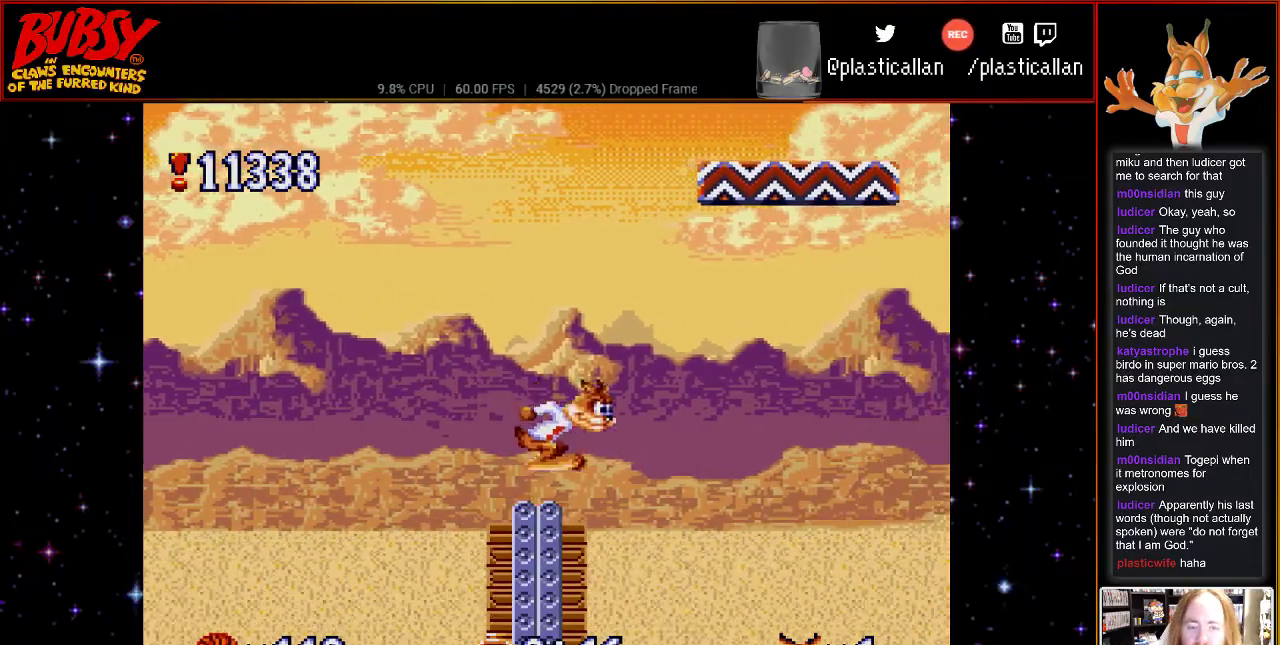
{"buttons": ["B", "DPAD_RIGHT"], "events": []}
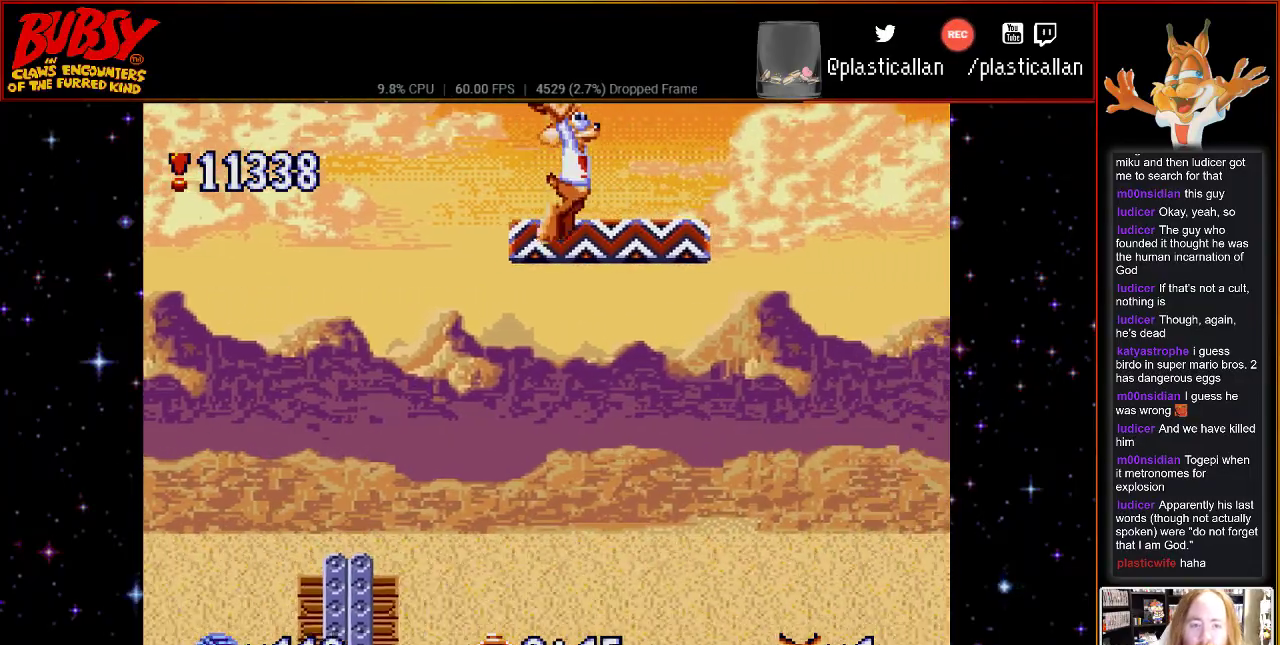
{"buttons": ["DPAD_RIGHT"], "events": [[83, "DPAD_RIGHT", "up"], [217, "B", "up"], [500, "DPAD_RIGHT", "down"]]}
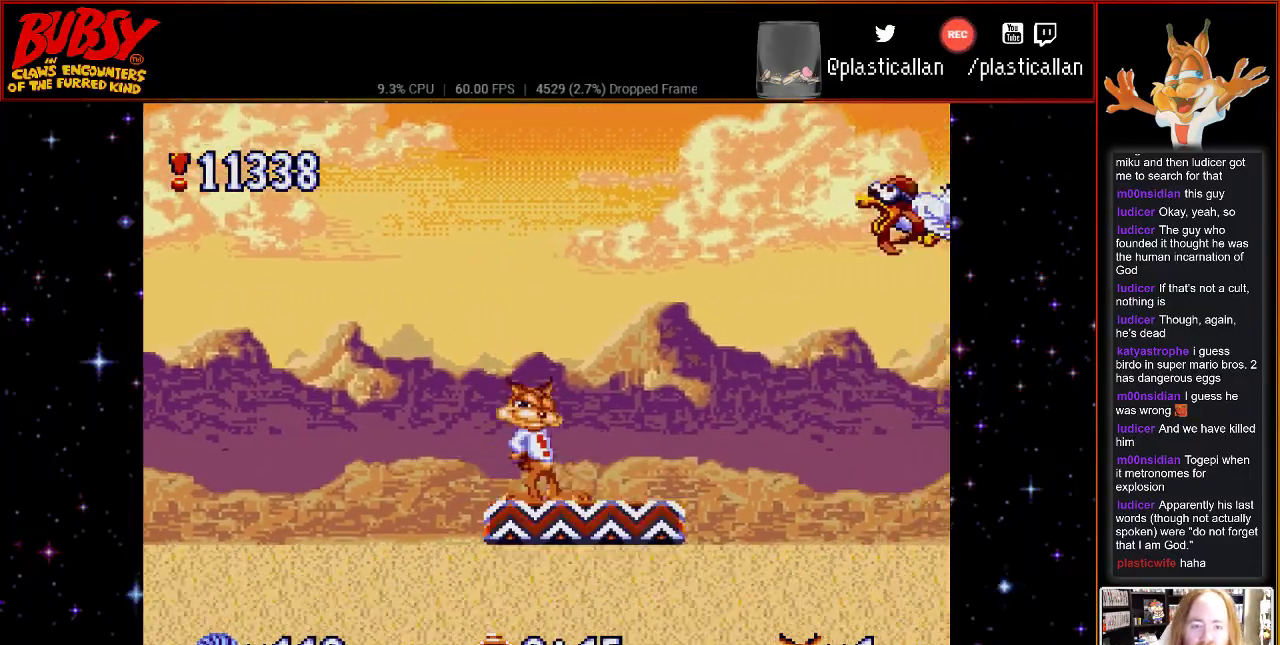
{"buttons": ["B"], "events": [[283, "DPAD_RIGHT", "up"], [400, "B", "down"]]}
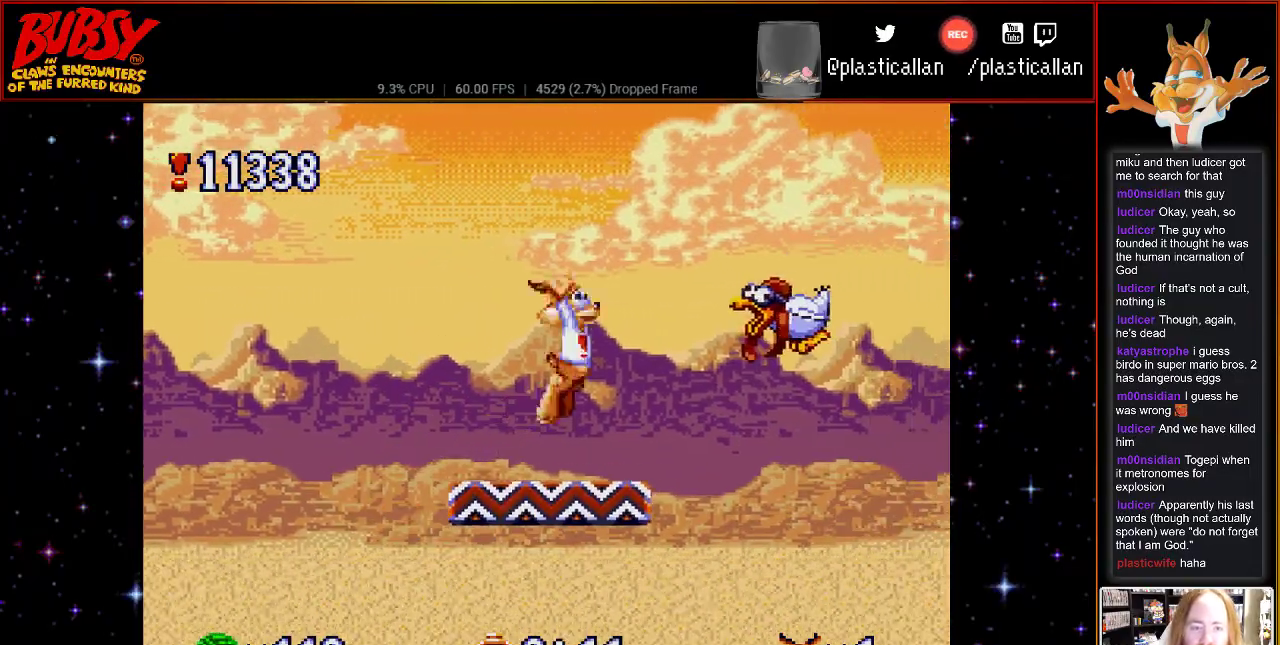
{"buttons": ["B", "DPAD_RIGHT"], "events": [[150, "DPAD_RIGHT", "down"]]}
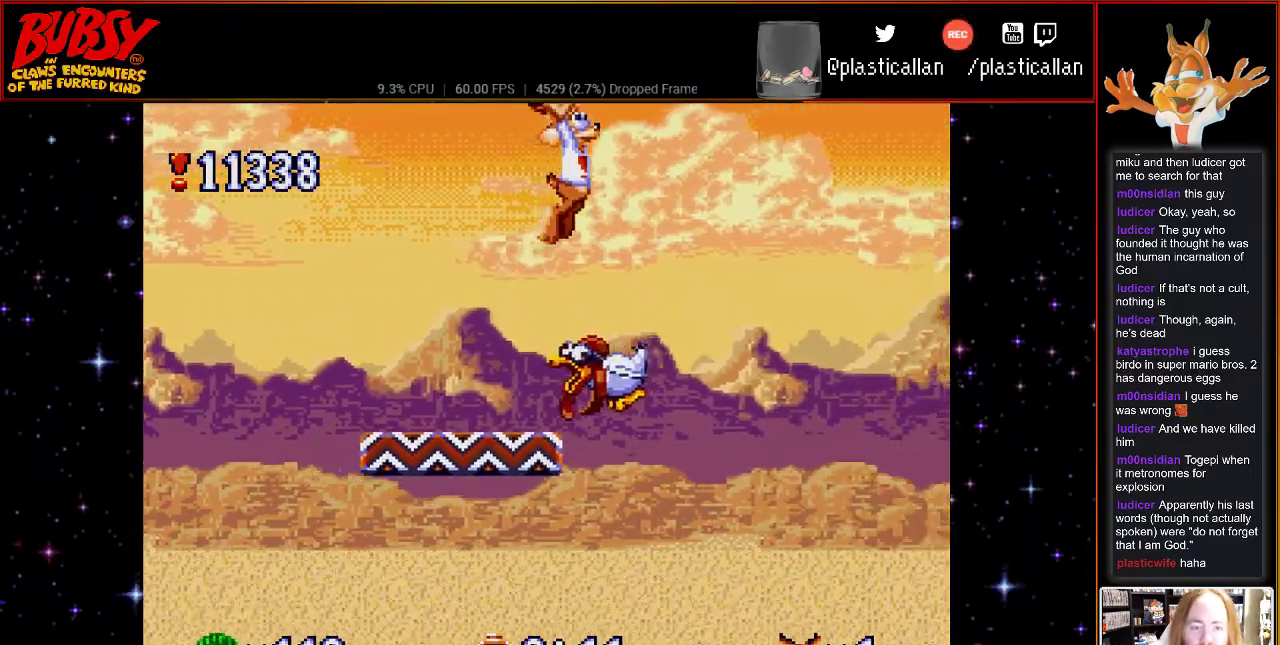
{"buttons": ["B", "DPAD_RIGHT"], "events": []}
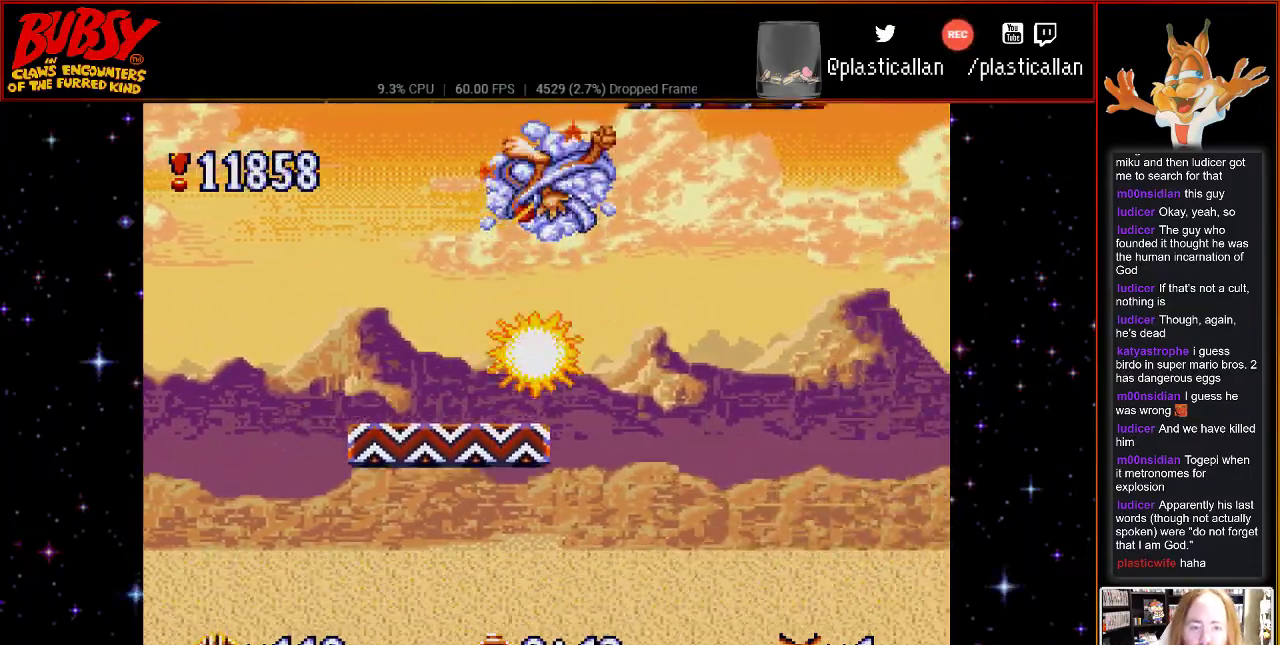
{"buttons": [], "events": [[50, "B", "up"], [117, "DPAD_LEFT", "down"], [117, "DPAD_RIGHT", "up"], [433, "DPAD_LEFT", "up"]]}
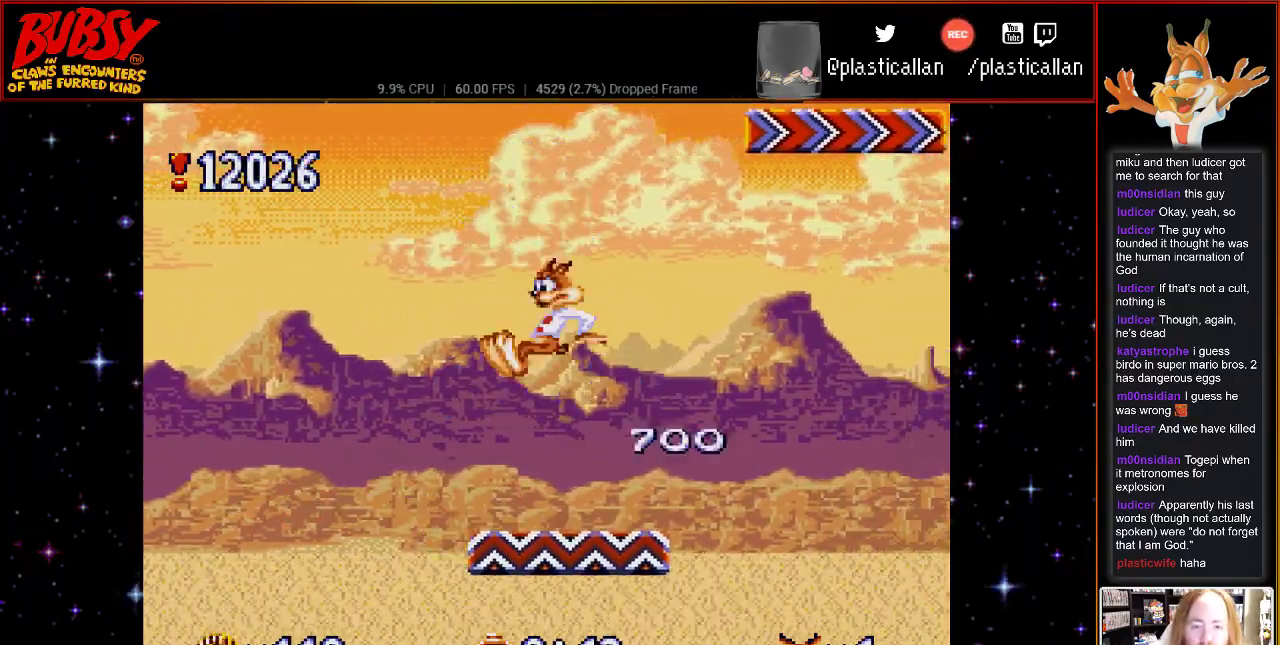
{"buttons": ["DPAD_RIGHT"], "events": [[50, "DPAD_RIGHT", "down"]]}